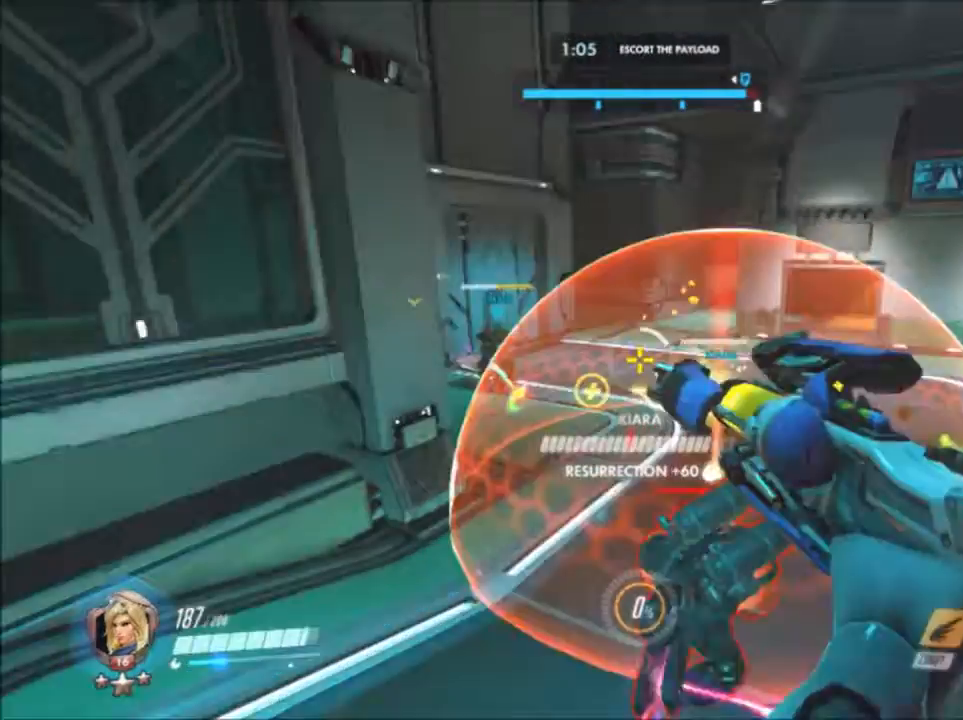
Gameplay with keyboard and mouse; each line is a JSON object with the keys and mouse buttons held at the frame after it. "events" lists presses ("down") and releases ("up") of "1", "2", "3", "4", "5", "a", "alt", "c", "ctrl", "d", "e", "f", "g", "q", "r", "s", "shift", "space", "t", "tab", "v", "w", "x", "z", "mouse_left", "mouse_wheel", "mouse_right", "mouse_mb4" and "mouse_mb5" between this image and that frame as [ms after this image, input, new state], when the widget could be followed in between. "mouse_left", "mouse_wheel", "mouse_right", "mouse_mb4", "mouse_mb5" = the "left", "wheel", "right", "mb4", "mb5" buttons of the "mouse" list. No other keys are recorded. "wheel" means that the mouse wheel is clicked or scrolled. Not read: mouse_move.
{"keys": ["d", "space", "w"], "mouse": [], "events": [[33, "shift", "up"], [50, "mouse_left", "up"], [100, "d", "up"], [433, "d", "down"]]}
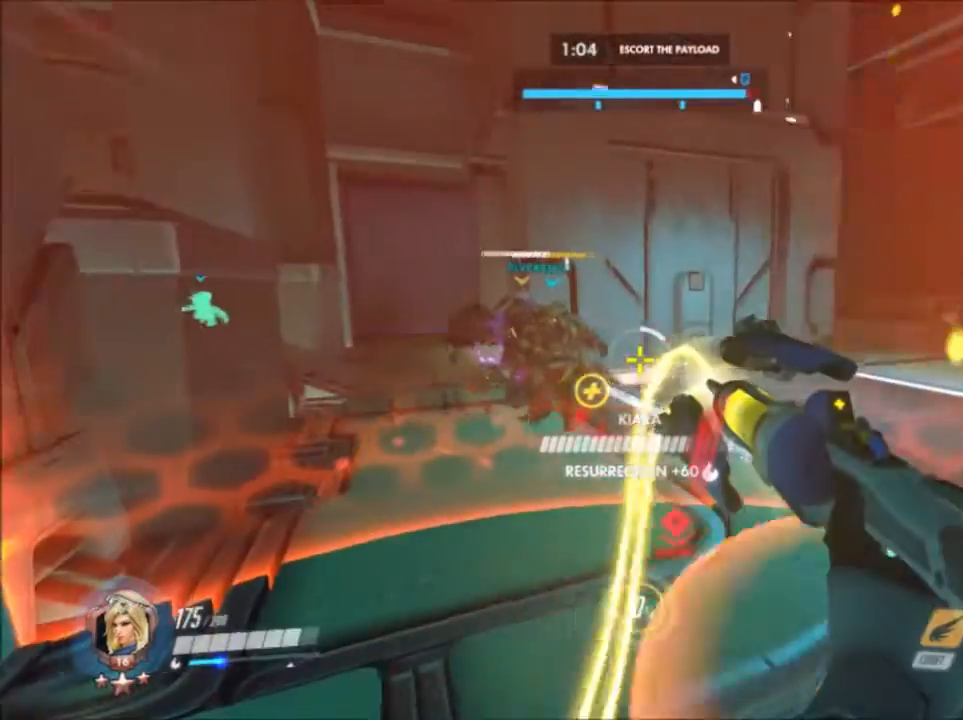
{"keys": ["d", "s", "space"], "mouse": ["left"], "events": [[300, "mouse_left", "down"], [300, "w", "up"], [350, "s", "down"]]}
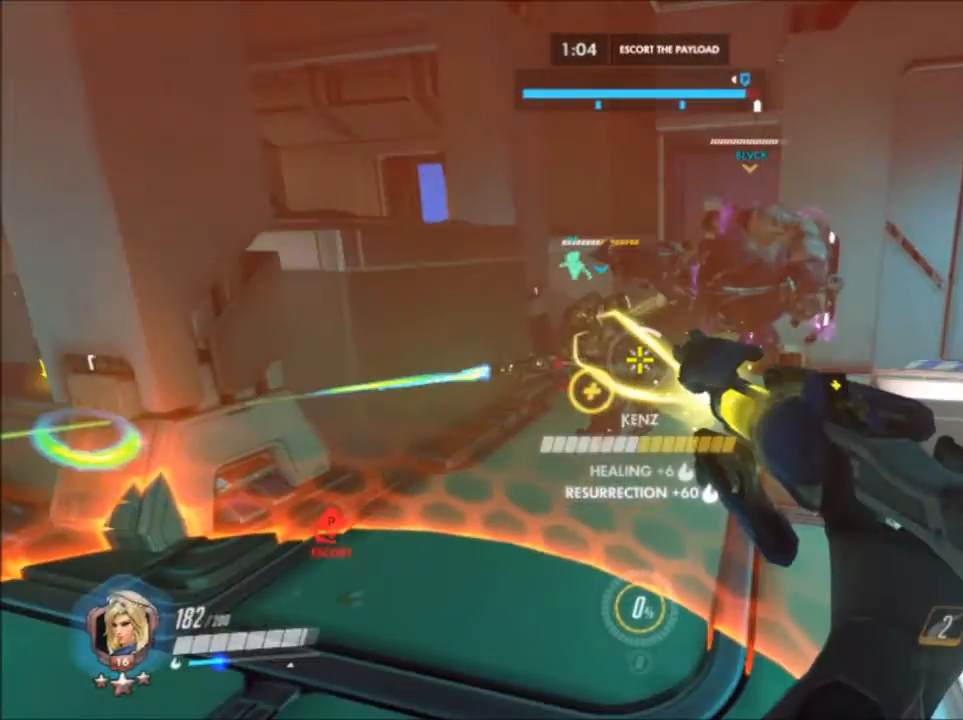
{"keys": ["d", "space", "w"], "mouse": [], "events": [[100, "mouse_left", "up"], [350, "s", "up"], [400, "w", "down"]]}
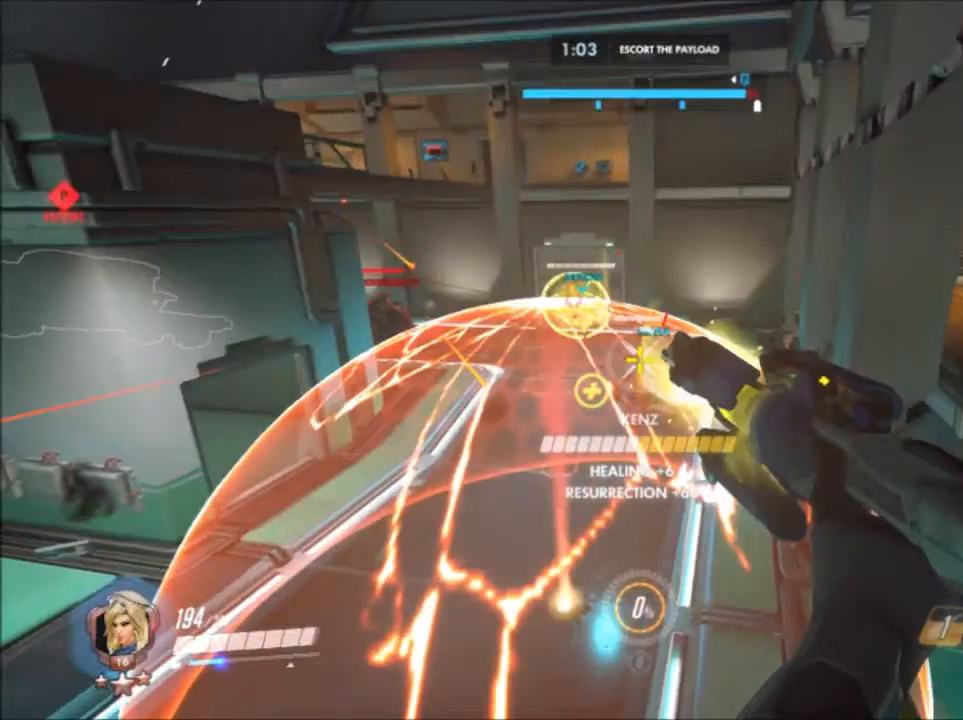
{"keys": ["a", "space", "w"], "mouse": ["left"], "events": [[250, "a", "down"], [400, "d", "up"], [400, "mouse_left", "down"]]}
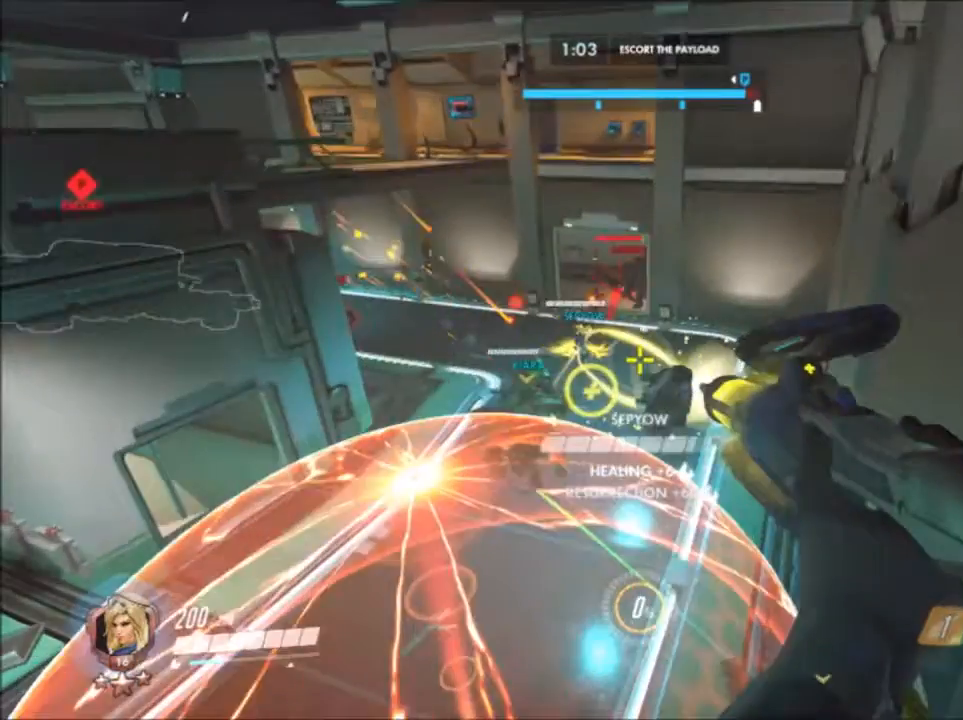
{"keys": ["d", "space"], "mouse": ["left"], "events": [[150, "w", "up"], [400, "a", "up"], [400, "d", "down"]]}
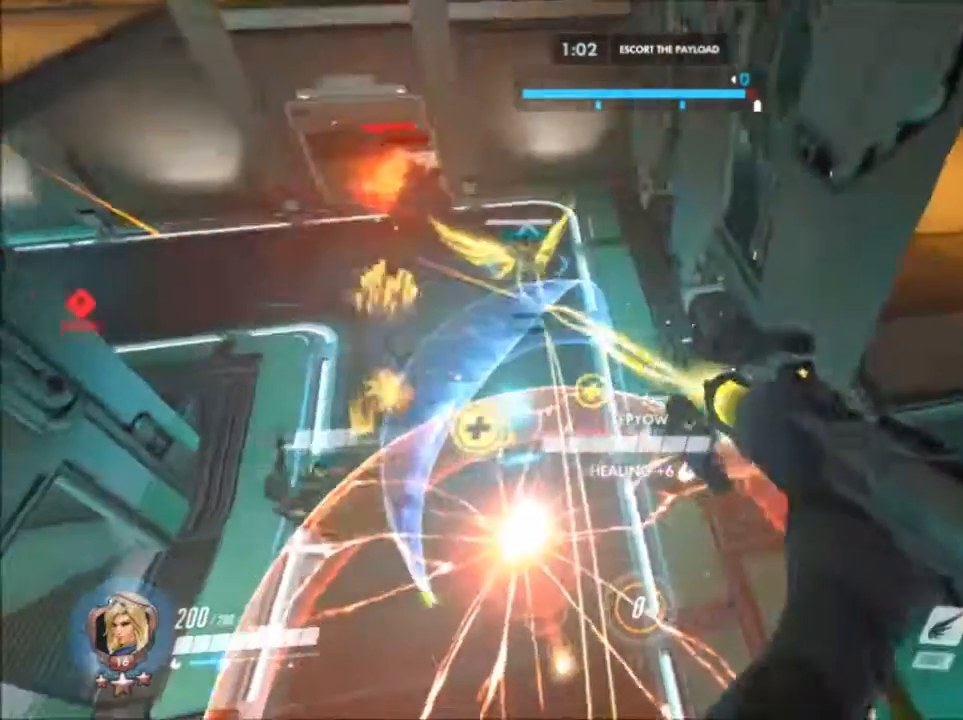
{"keys": ["d", "space"], "mouse": [], "events": [[217, "s", "down"], [233, "mouse_left", "up"], [433, "s", "up"]]}
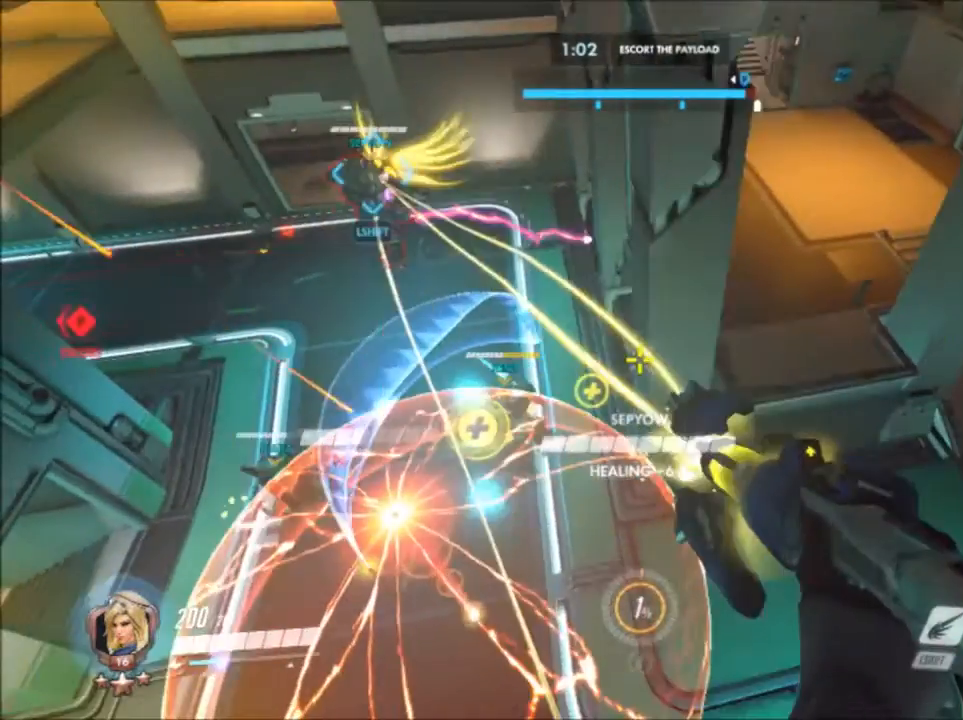
{"keys": ["a", "space"], "mouse": ["left"], "events": [[67, "w", "down"], [100, "a", "down"], [100, "d", "up"], [400, "mouse_left", "down"], [400, "w", "up"]]}
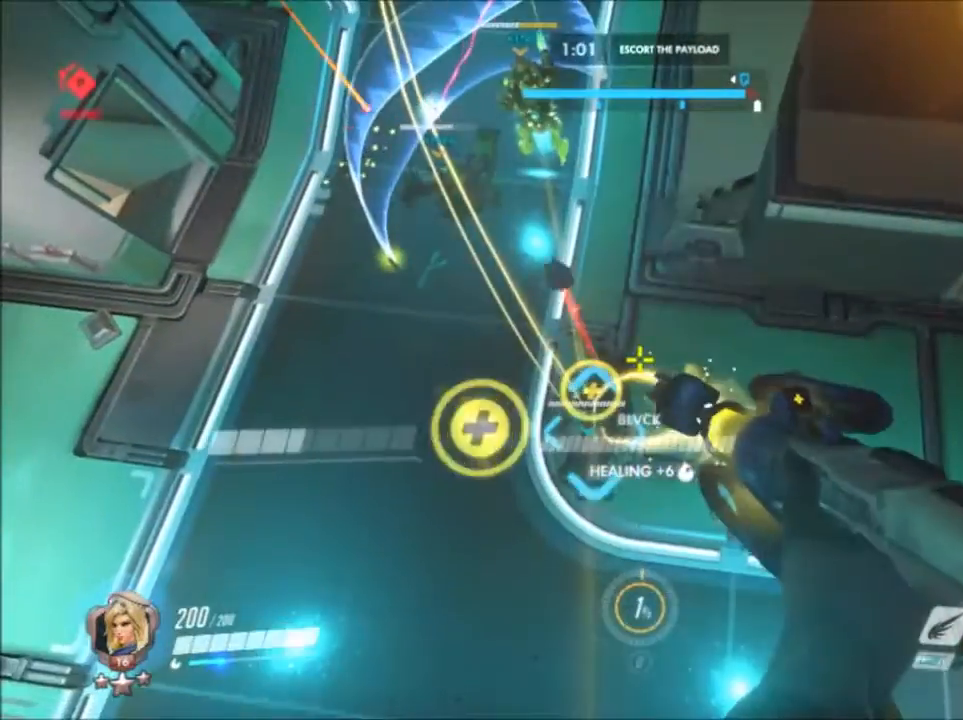
{"keys": ["space", "w"], "mouse": [], "events": [[83, "w", "down"], [250, "mouse_left", "up"], [483, "a", "up"]]}
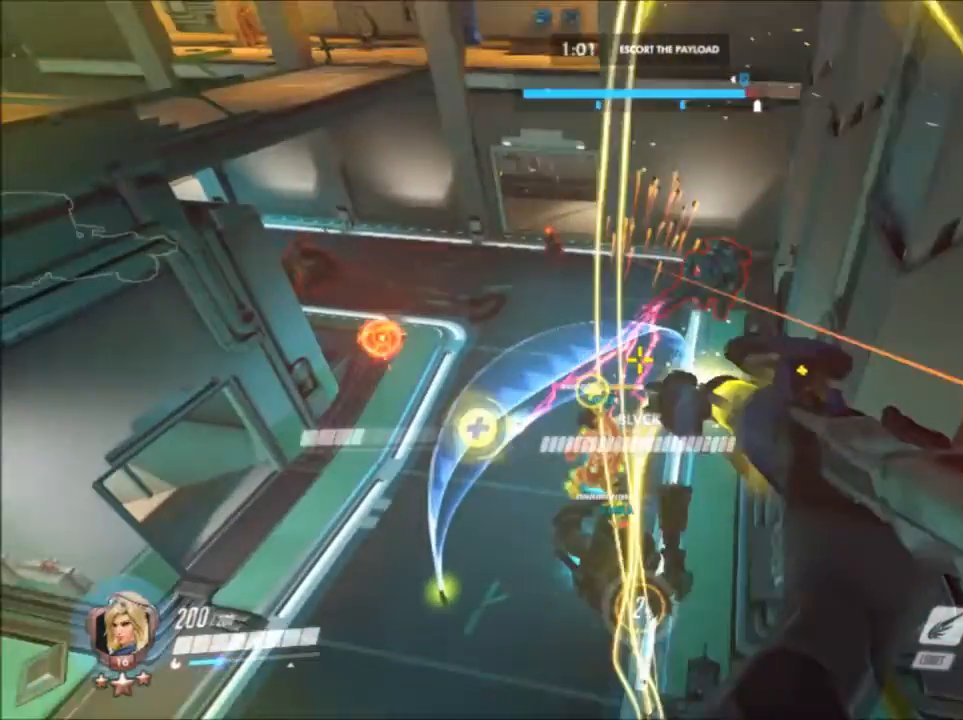
{"keys": ["space"], "mouse": ["left"], "events": [[267, "mouse_left", "down"], [267, "w", "up"]]}
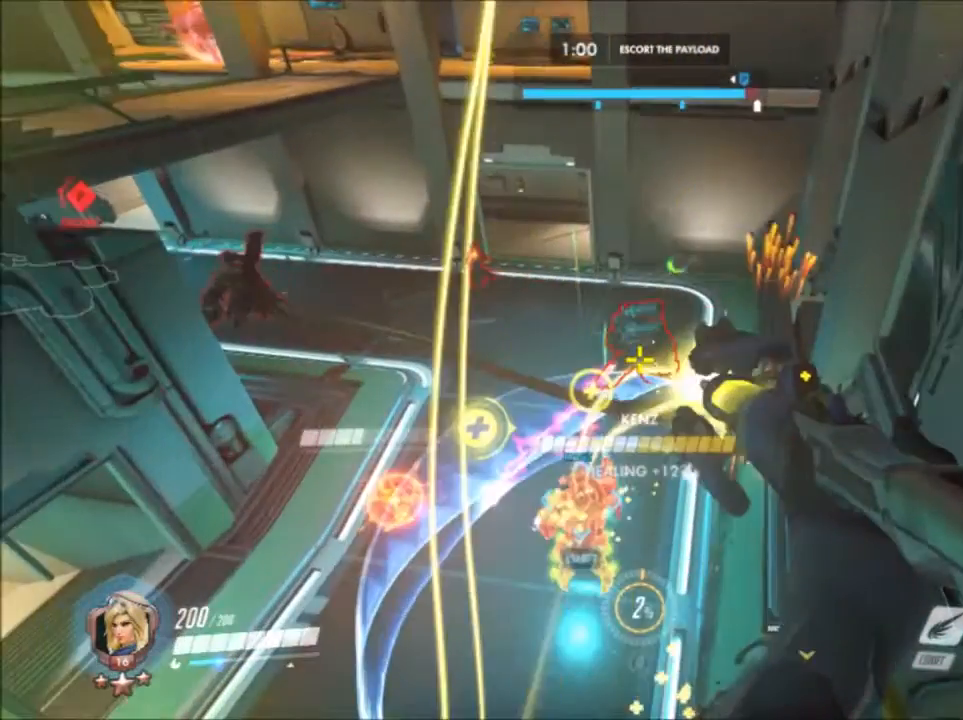
{"keys": ["s", "space"], "mouse": [], "events": [[67, "s", "down"], [383, "mouse_left", "up"]]}
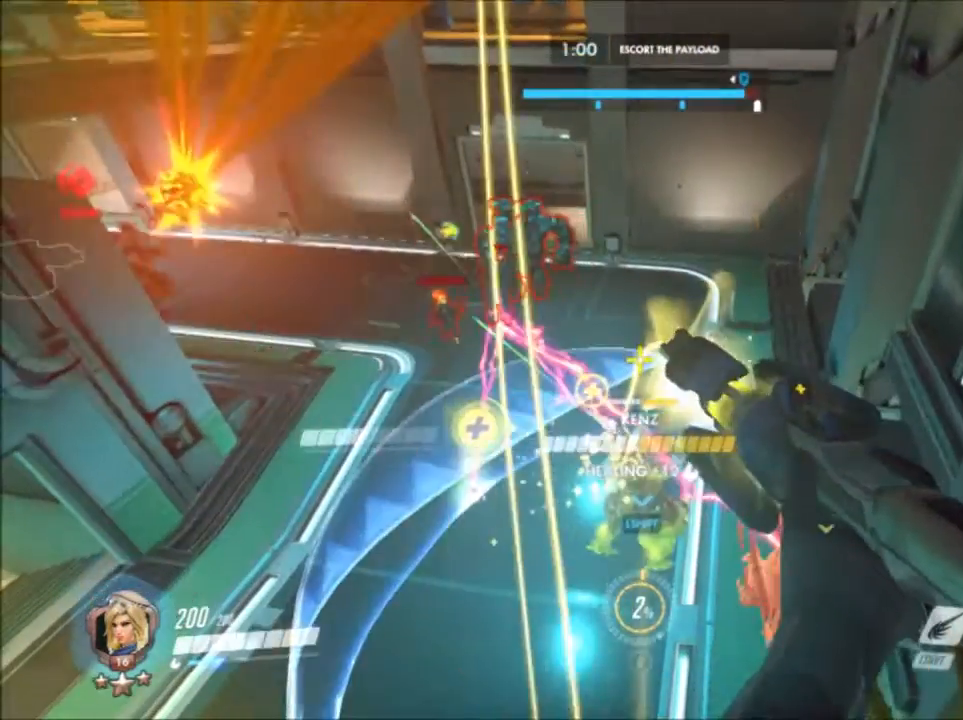
{"keys": ["a", "s"], "mouse": [], "events": [[17, "a", "down"], [317, "space", "up"]]}
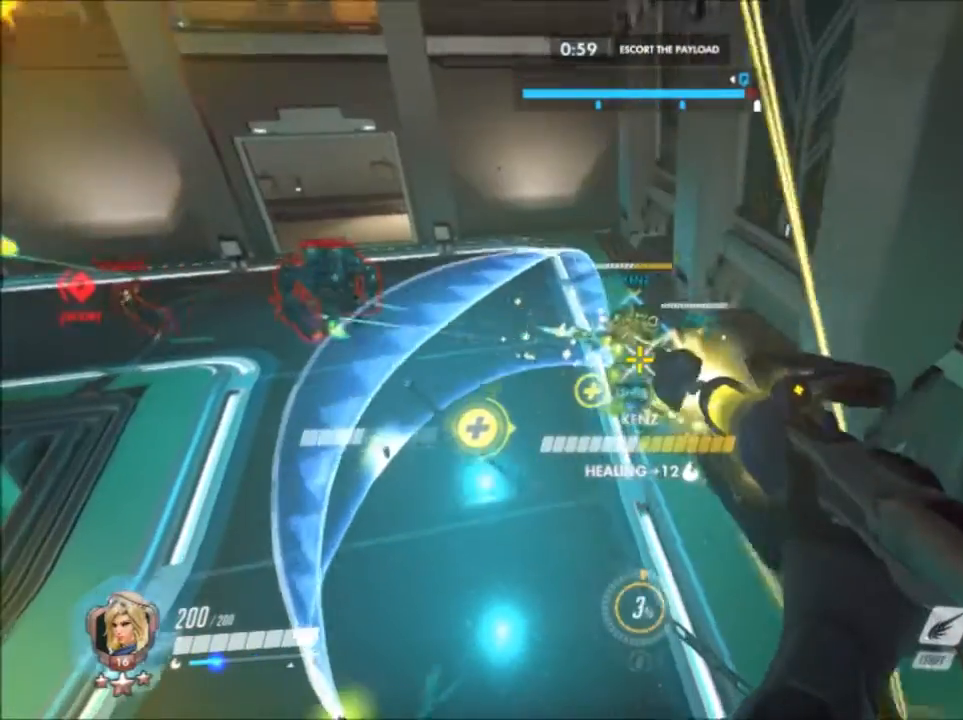
{"keys": ["d", "s"], "mouse": [], "events": [[183, "mouse_left", "down"], [333, "d", "down"], [367, "a", "up"], [367, "mouse_left", "up"]]}
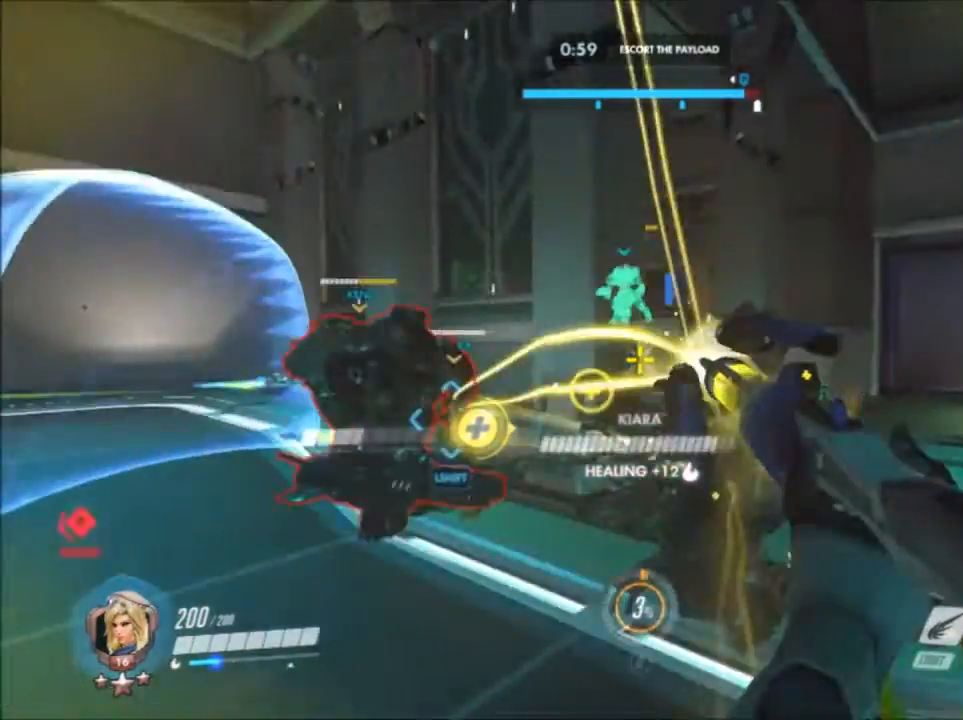
{"keys": ["d", "space"], "mouse": [], "events": [[17, "s", "up"], [250, "mouse_left", "down"], [433, "mouse_left", "up"], [433, "space", "down"]]}
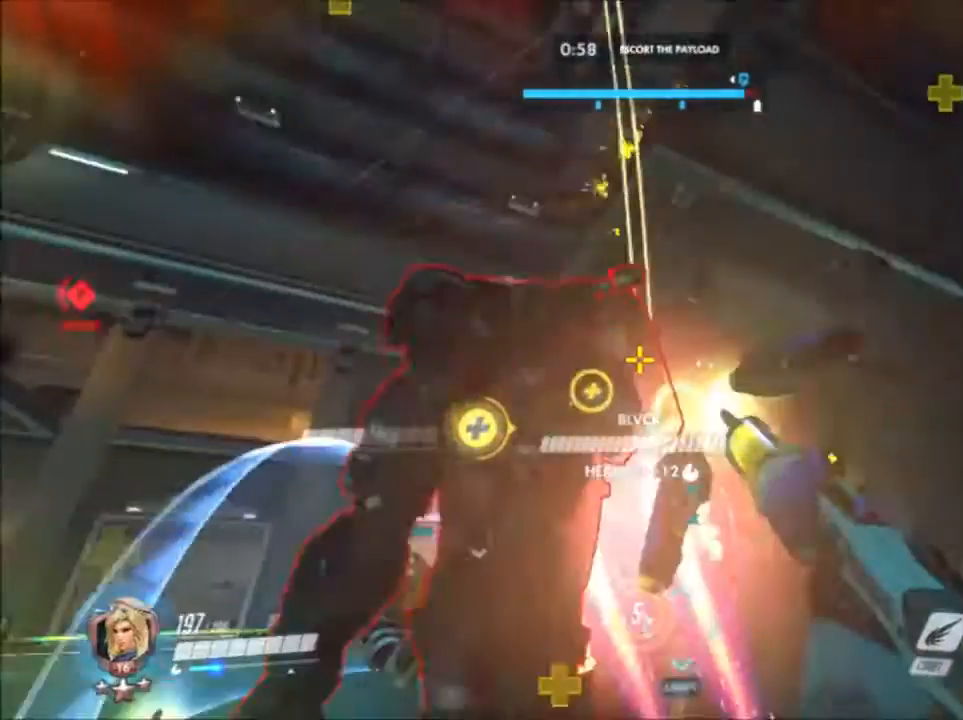
{"keys": ["d", "s", "space"], "mouse": ["left"], "events": [[200, "mouse_left", "down"], [200, "s", "down"], [317, "s", "up"], [483, "s", "down"]]}
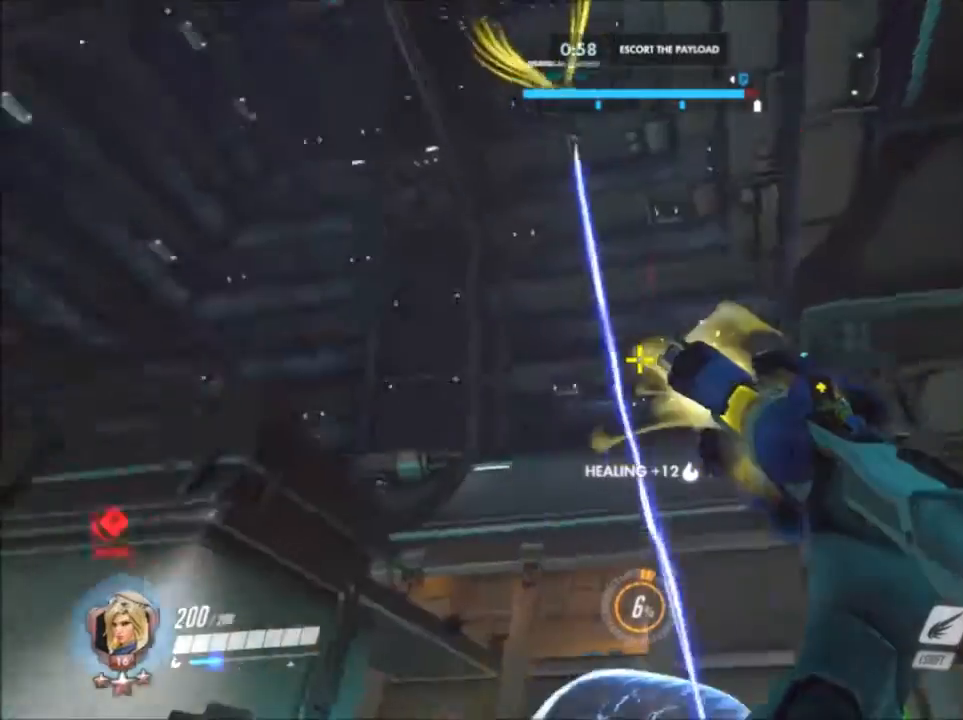
{"keys": ["shift", "space", "w"], "mouse": ["left"], "events": [[100, "a", "down"], [100, "mouse_left", "up"], [250, "d", "up"], [250, "mouse_left", "down"], [250, "space", "up"], [283, "d", "down"], [283, "s", "up"], [350, "space", "down"], [483, "a", "up"], [483, "d", "up"], [483, "shift", "down"], [483, "w", "down"]]}
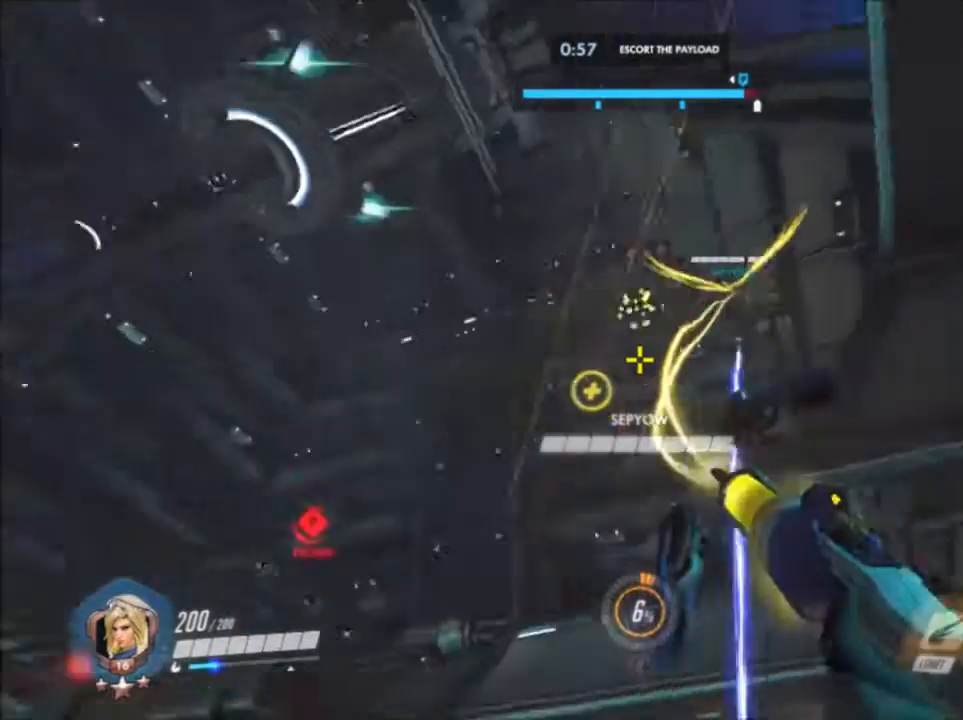
{"keys": ["space", "w"], "mouse": [], "events": [[183, "mouse_left", "up"], [183, "shift", "up"]]}
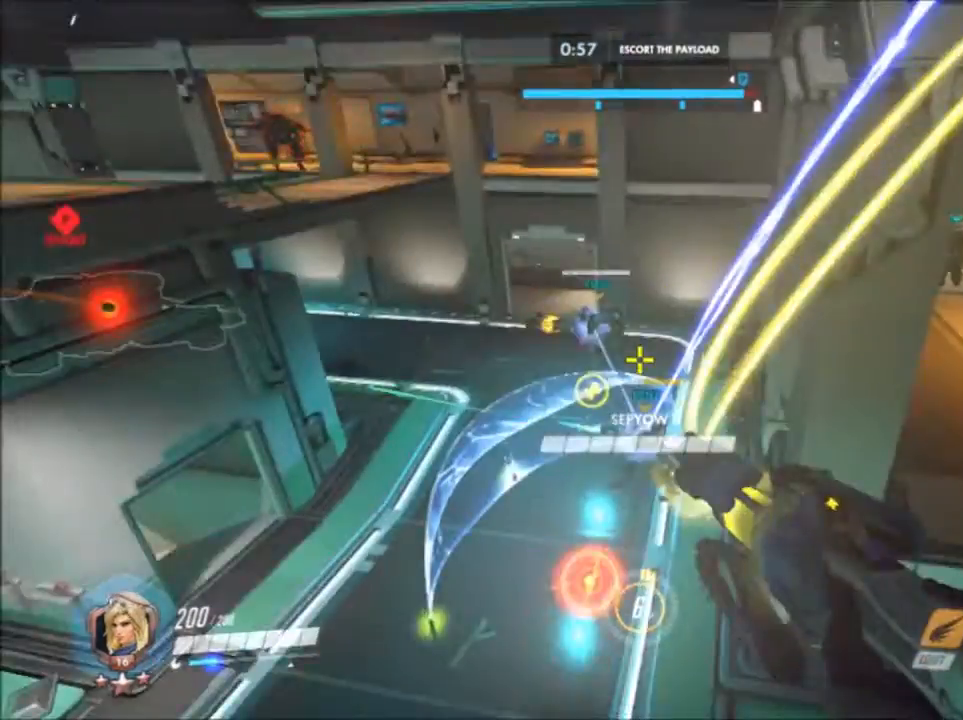
{"keys": ["space", "w"], "mouse": [], "events": [[33, "mouse_left", "down"], [217, "mouse_left", "up"]]}
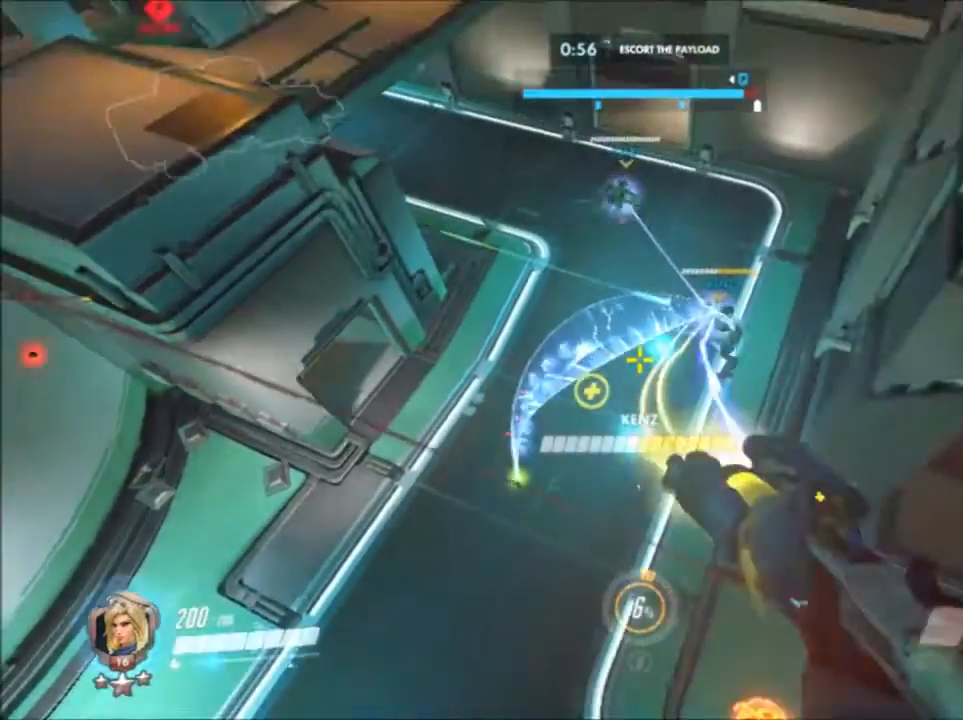
{"keys": ["space", "w"], "mouse": ["right"], "events": [[483, "mouse_right", "down"]]}
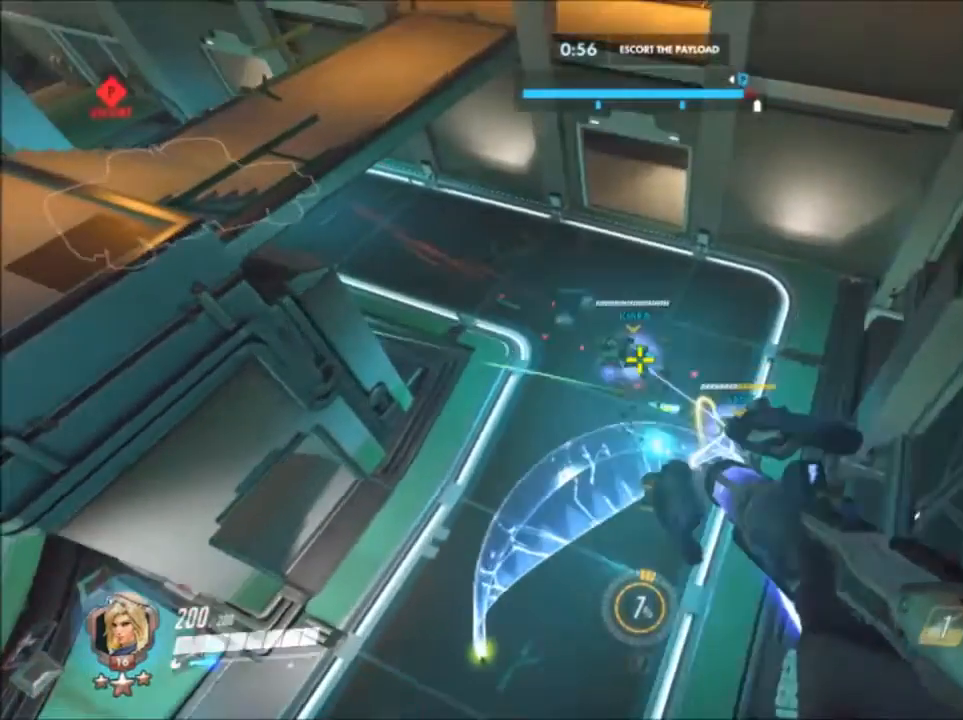
{"keys": ["space", "w"], "mouse": [], "events": [[67, "mouse_right", "up"]]}
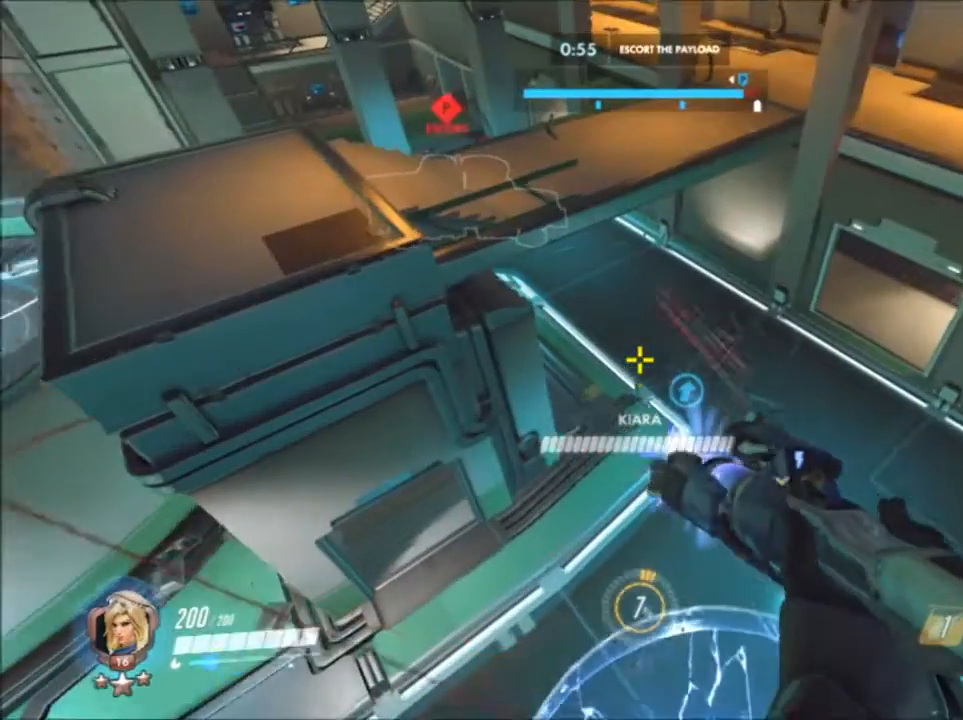
{"keys": ["space", "w"], "mouse": [], "events": [[150, "d", "down"], [333, "a", "down"], [333, "d", "up"], [500, "a", "up"]]}
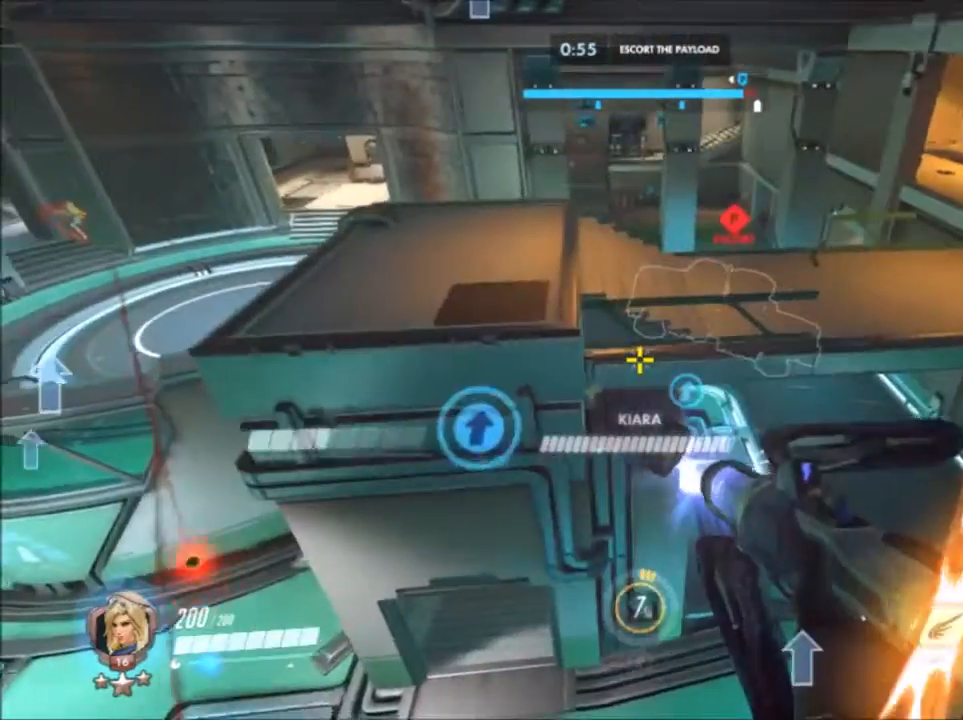
{"keys": ["space", "w"], "mouse": [], "events": []}
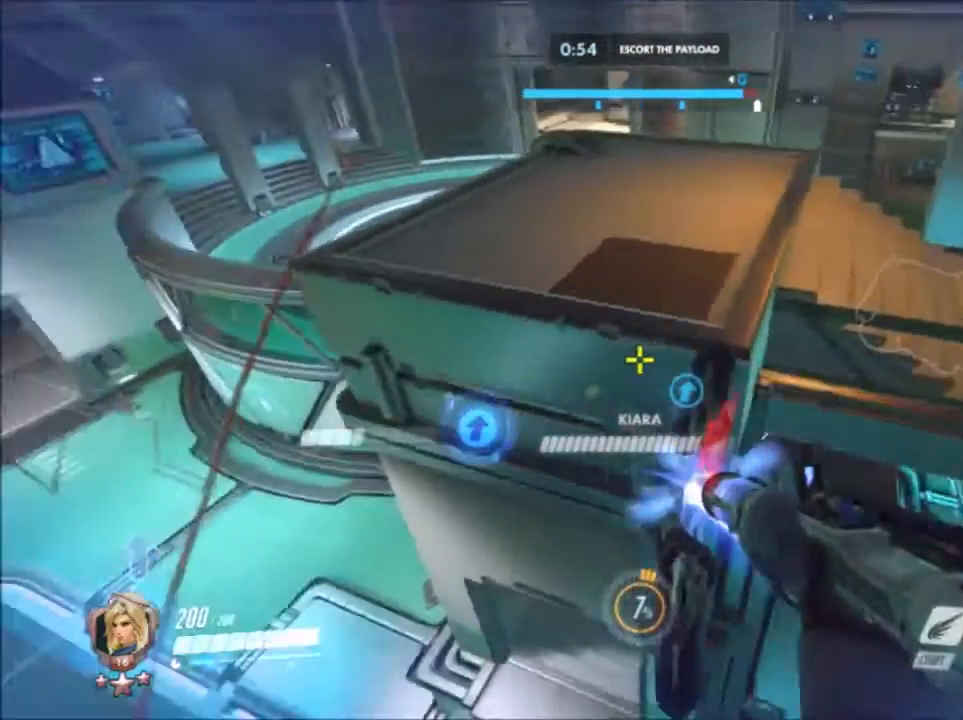
{"keys": ["d", "space", "w"], "mouse": [], "events": [[83, "d", "down"]]}
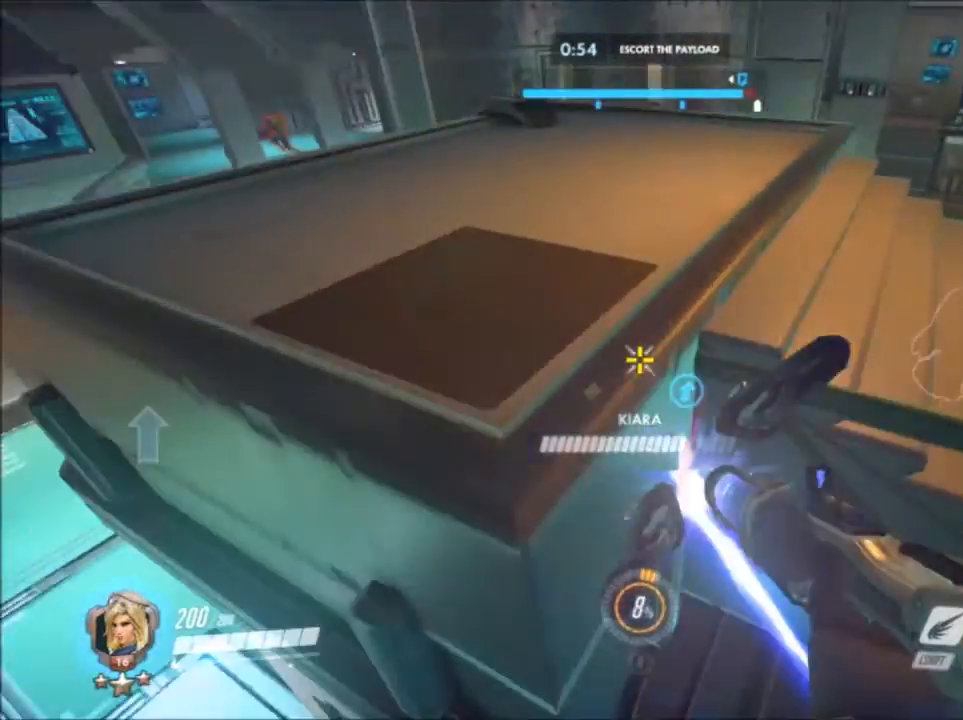
{"keys": ["d", "s", "space"], "mouse": [], "events": [[100, "mouse_left", "down"], [117, "w", "up"], [317, "mouse_left", "up"], [317, "s", "down"]]}